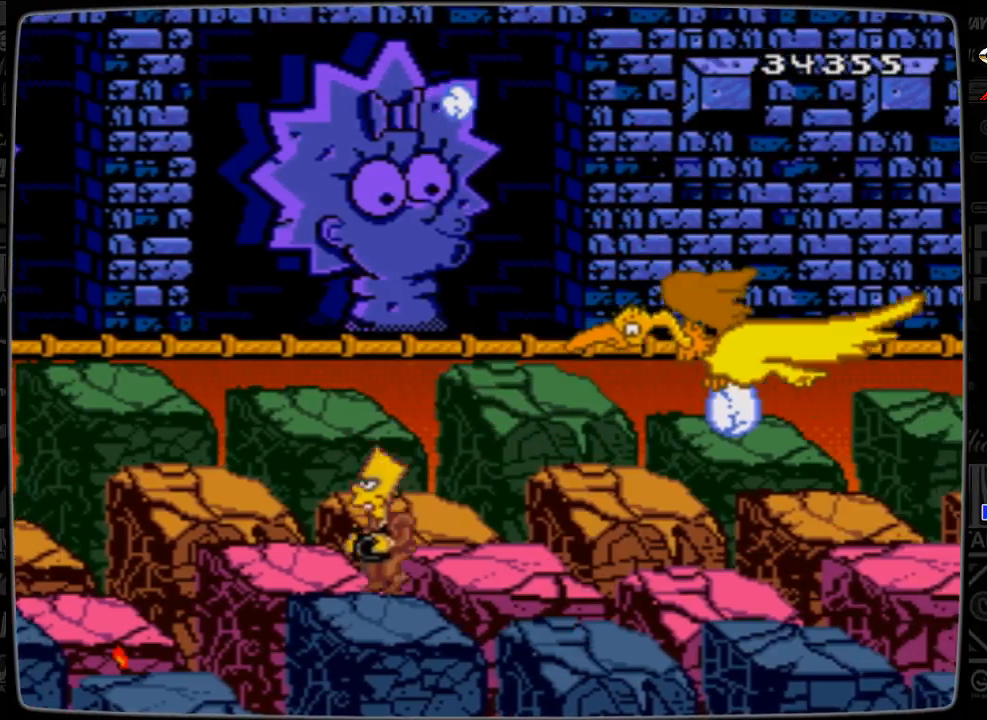
Gameplay with a controller; each line is a JSON object with the inputs held at the frame after it. "events" lists button and stick changes between this image and that frame as [ms after this image, input, new state], when the widget could be followed in between. Not read: L3 R3.
{"buttons": [], "events": [[100, "DPAD_UP", "down"], [233, "DPAD_UP", "up"]]}
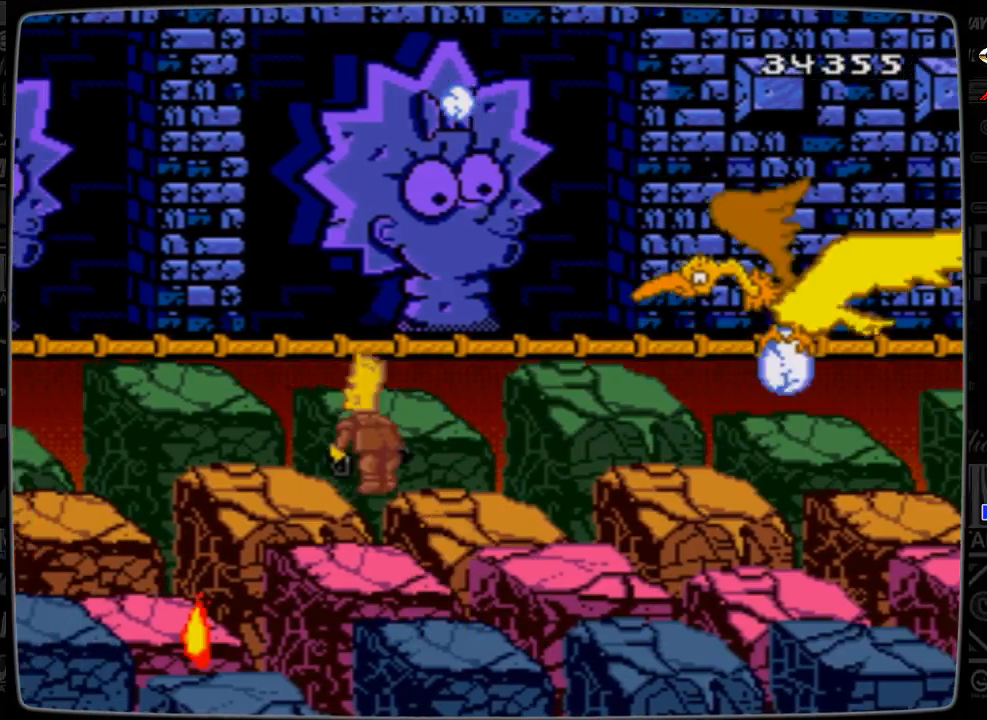
{"buttons": [], "events": [[300, "DPAD_UP", "down"], [433, "DPAD_UP", "up"]]}
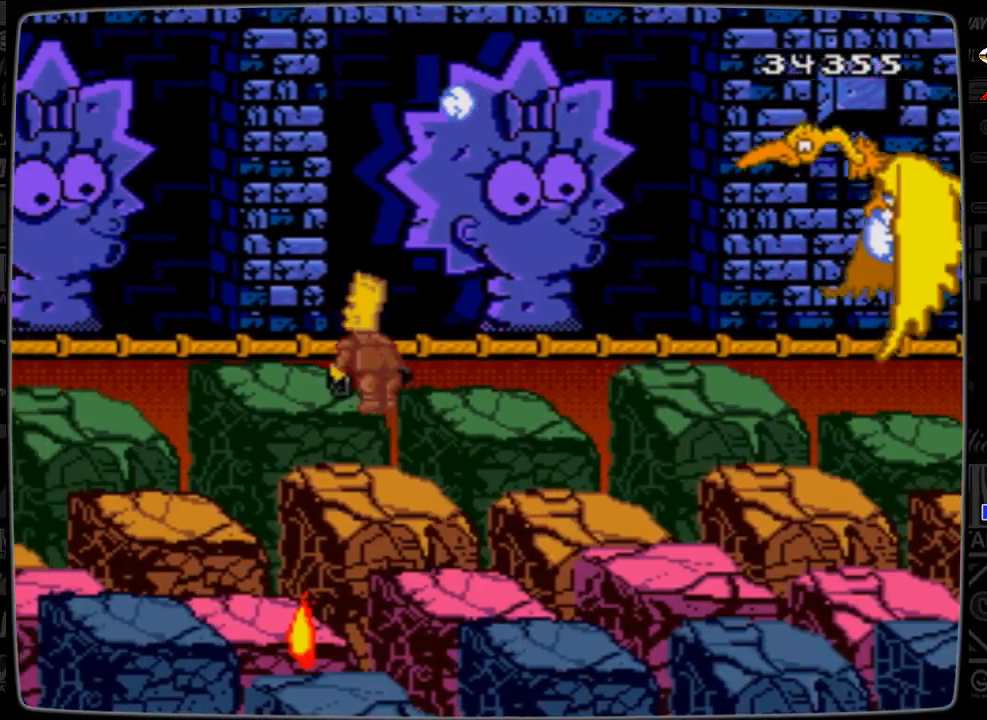
{"buttons": [], "events": [[333, "DPAD_UP", "down"], [433, "DPAD_UP", "up"]]}
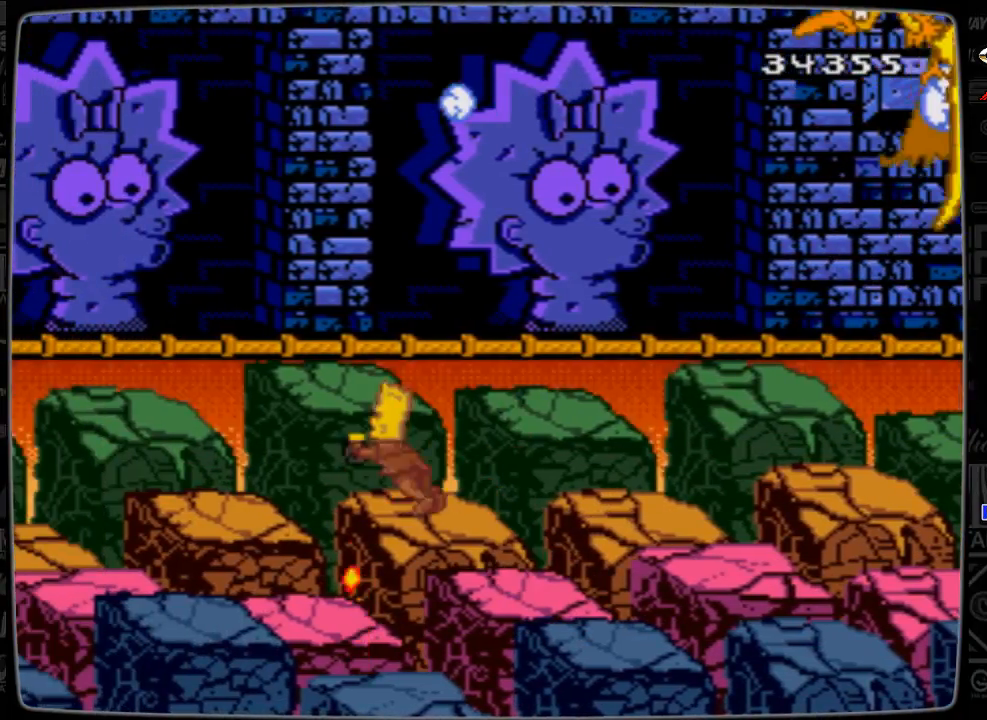
{"buttons": [], "events": []}
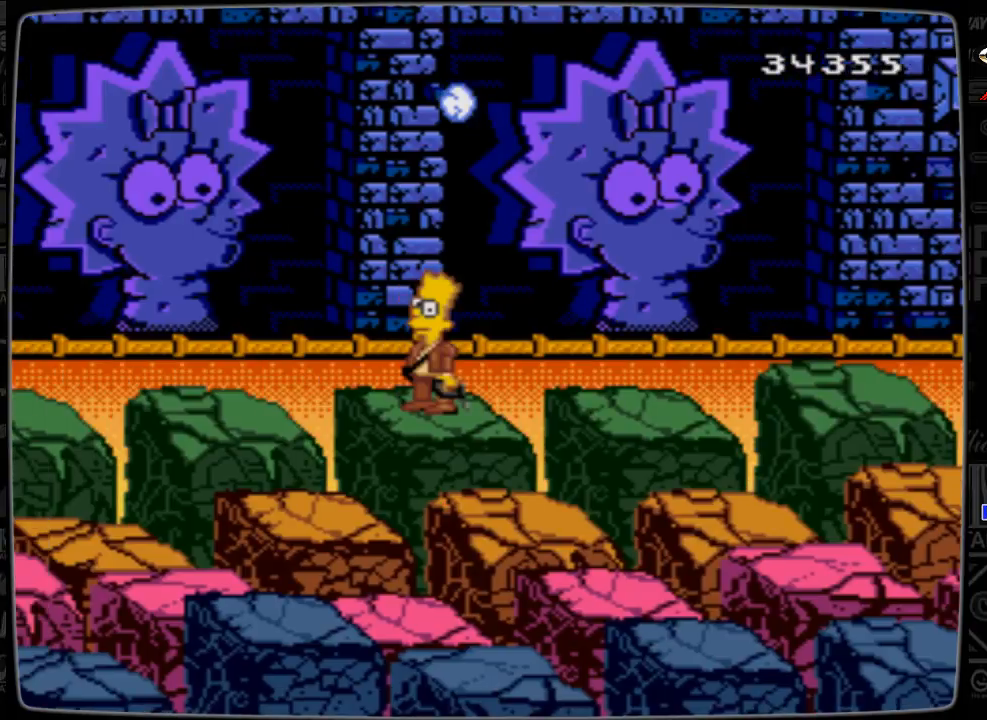
{"buttons": [], "events": [[33, "DPAD_LEFT", "down"], [233, "DPAD_LEFT", "up"]]}
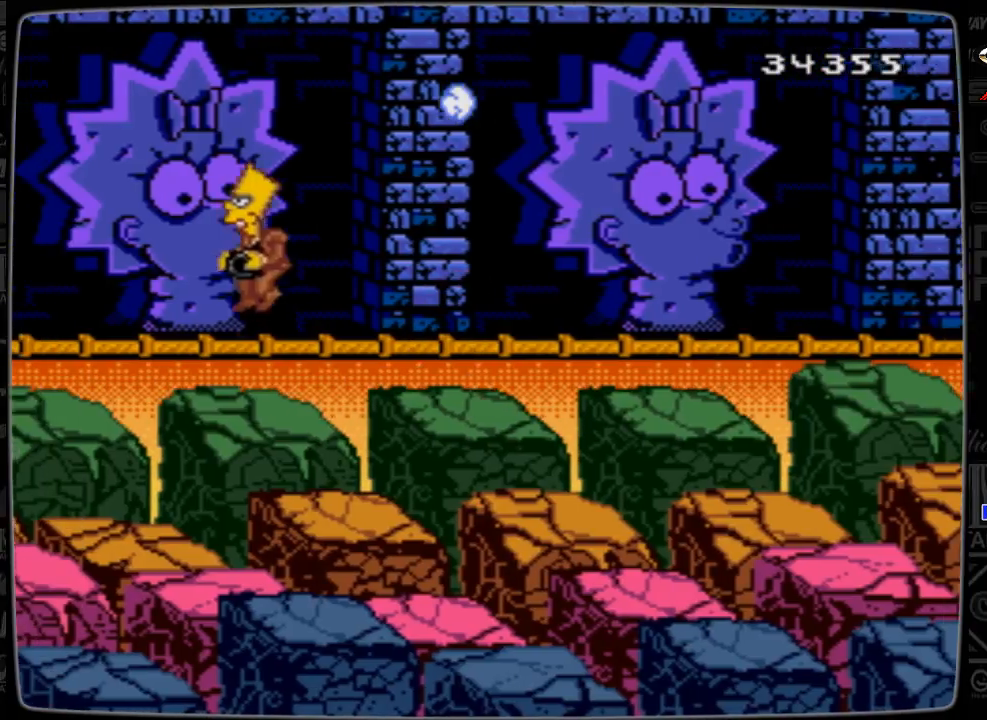
{"buttons": [], "events": []}
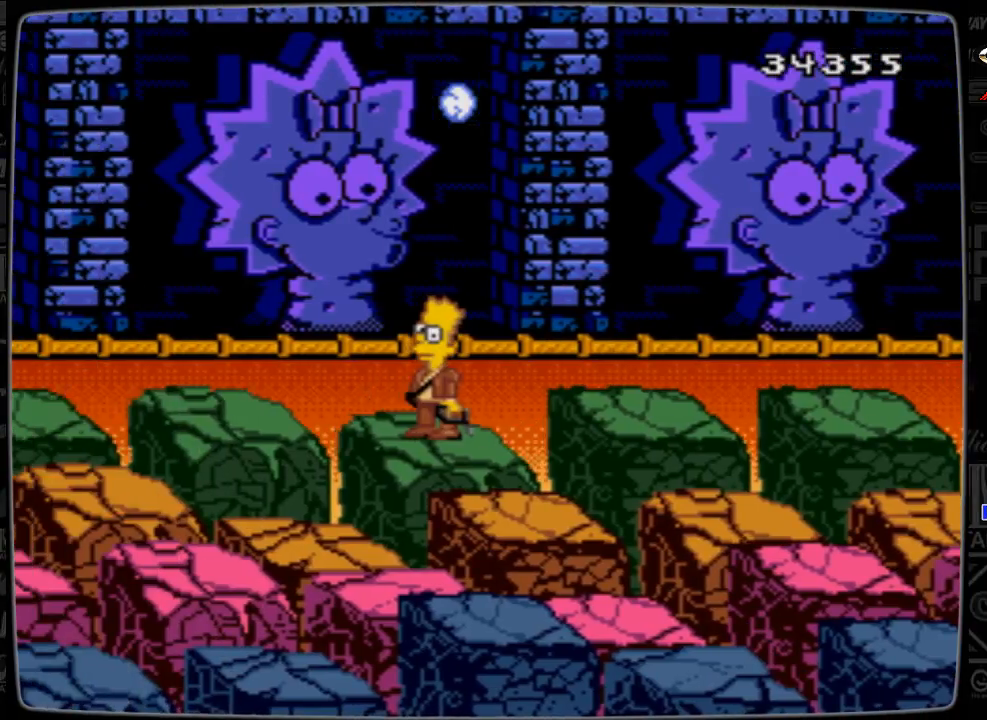
{"buttons": ["DPAD_LEFT"], "events": [[500, "DPAD_LEFT", "down"]]}
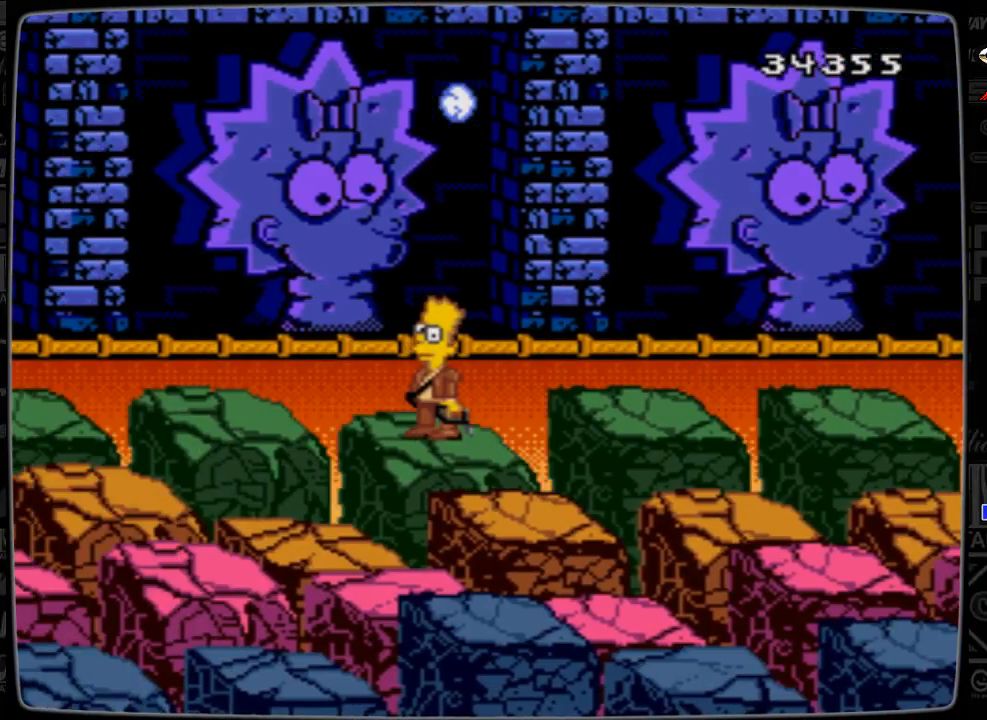
{"buttons": [], "events": [[100, "DPAD_LEFT", "up"]]}
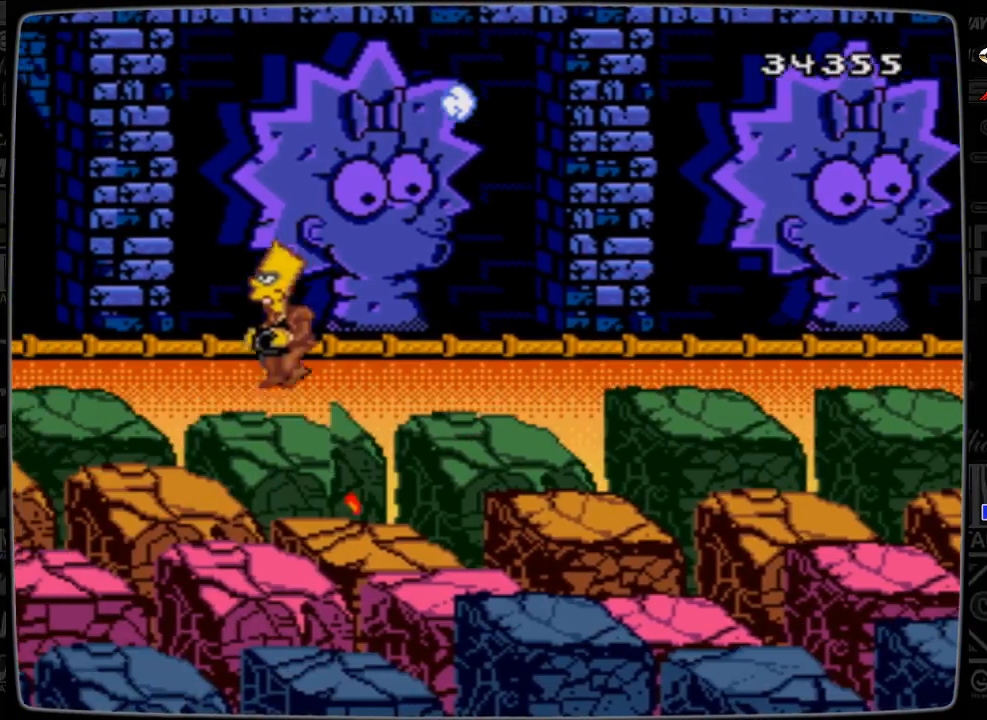
{"buttons": [], "events": [[267, "DPAD_LEFT", "down"], [367, "DPAD_LEFT", "up"]]}
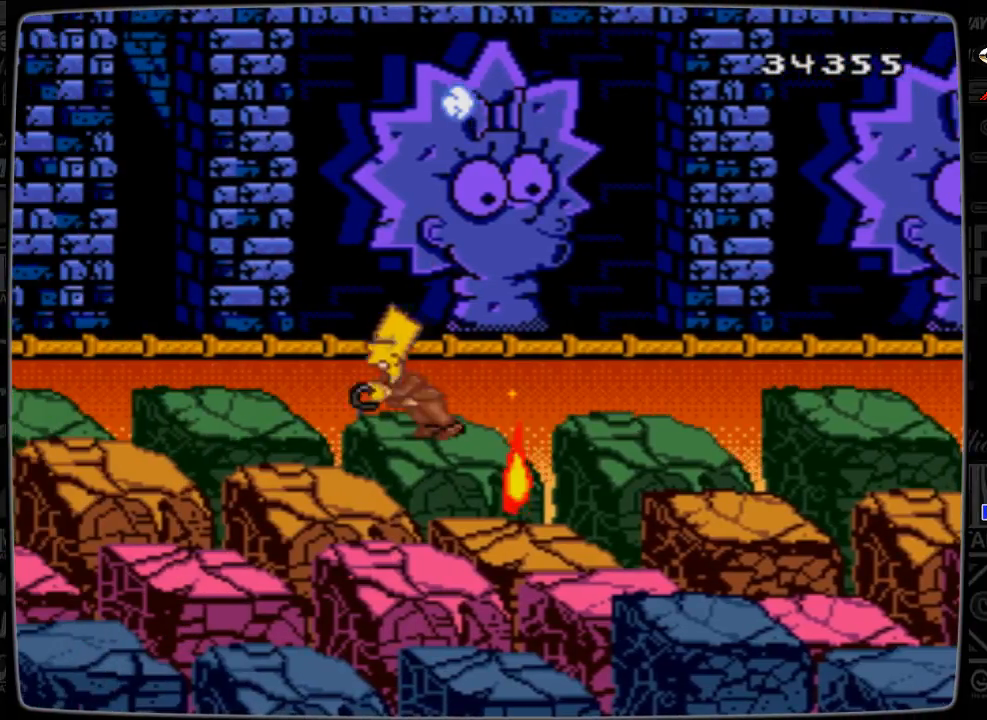
{"buttons": [], "events": [[100, "DPAD_DOWN", "down"], [467, "DPAD_DOWN", "up"]]}
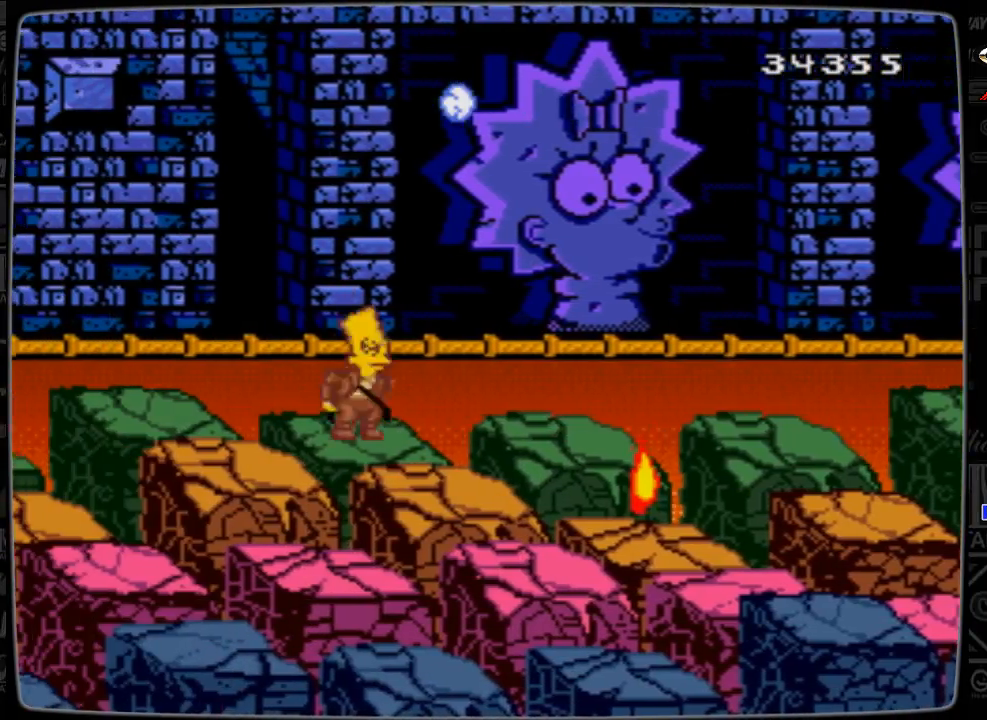
{"buttons": [], "events": []}
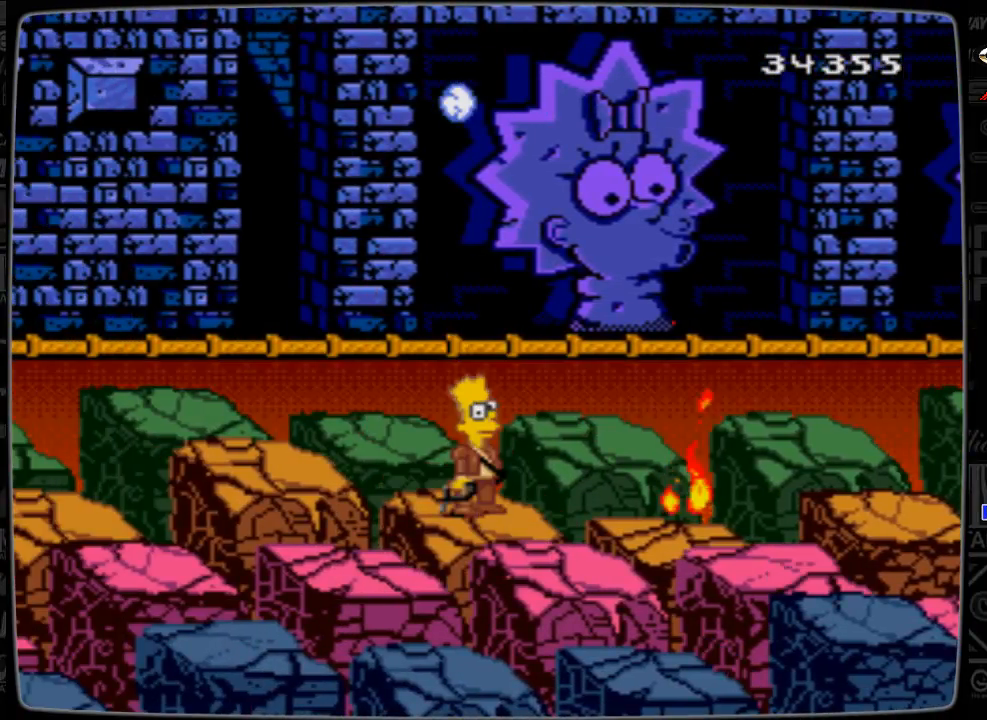
{"buttons": [], "events": [[67, "DPAD_DOWN", "down"], [200, "DPAD_DOWN", "up"]]}
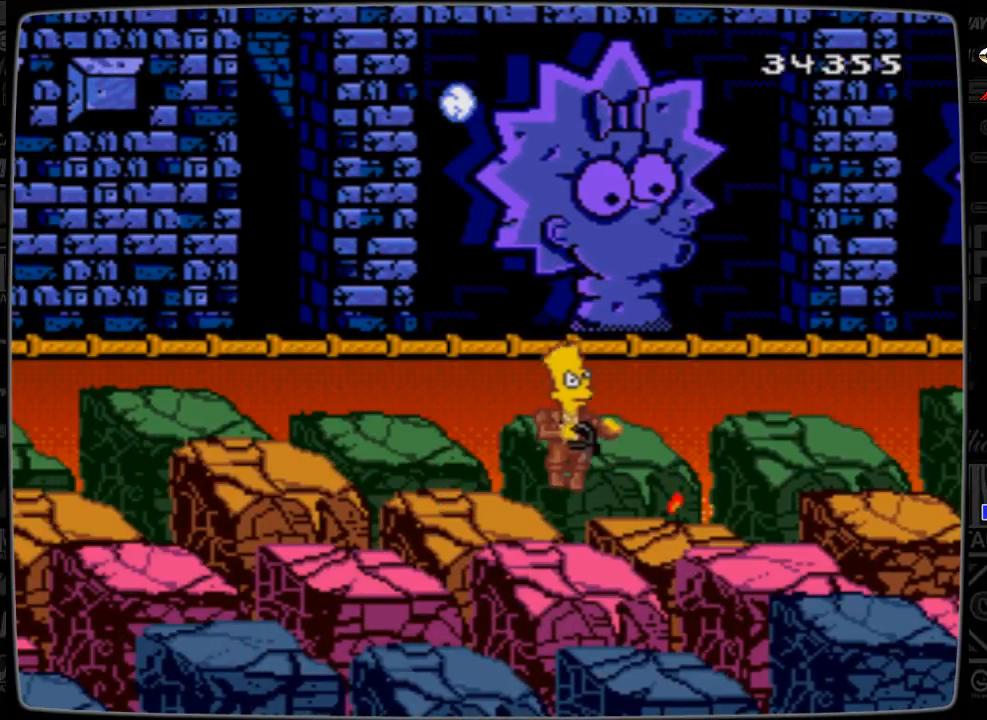
{"buttons": [], "events": [[167, "DPAD_LEFT", "down"], [367, "DPAD_LEFT", "up"]]}
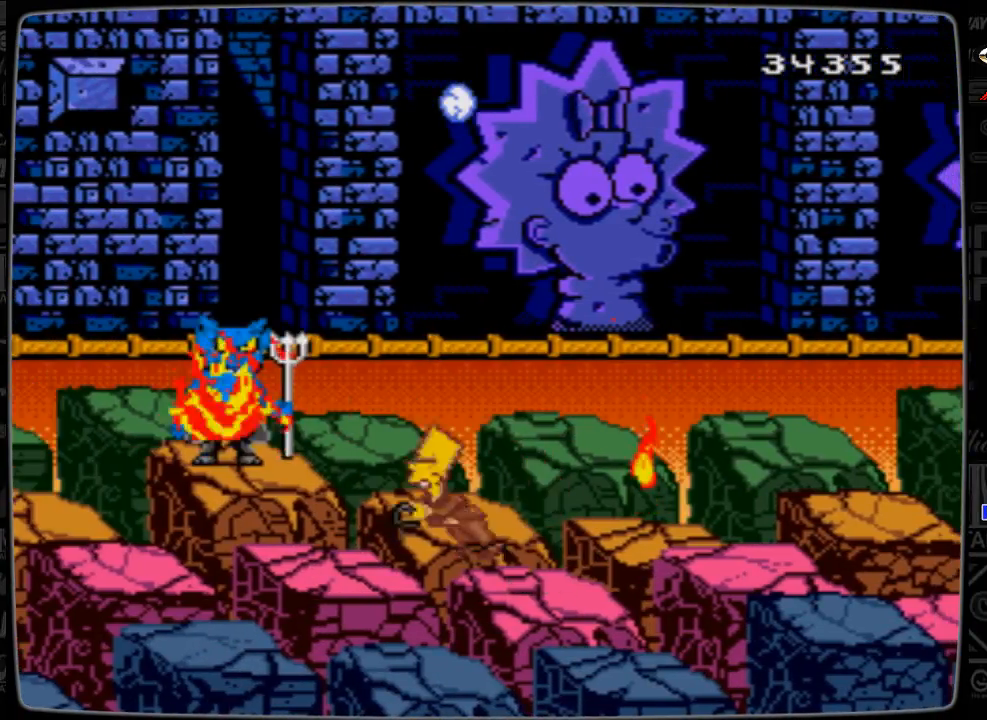
{"buttons": ["A"], "events": [[367, "A", "down"]]}
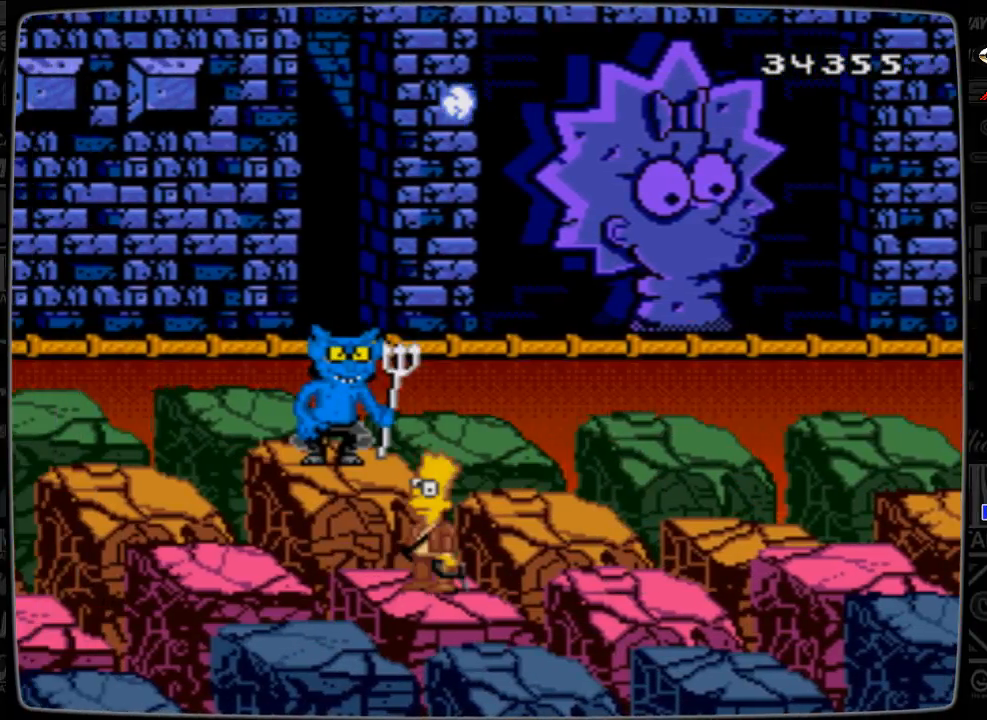
{"buttons": ["A"], "events": []}
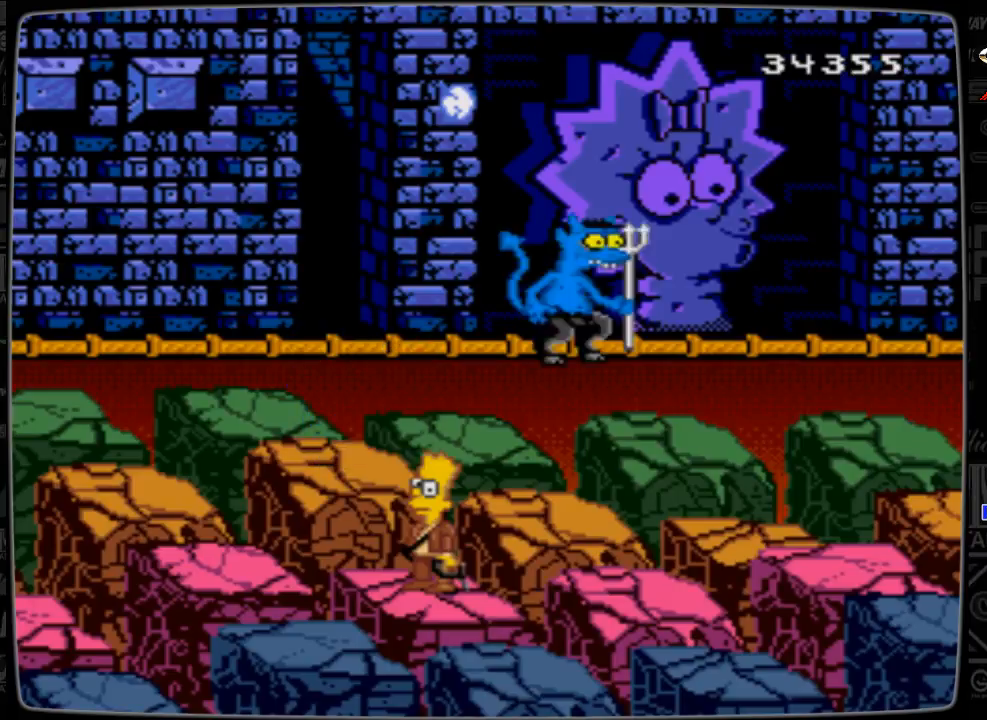
{"buttons": ["A"], "events": []}
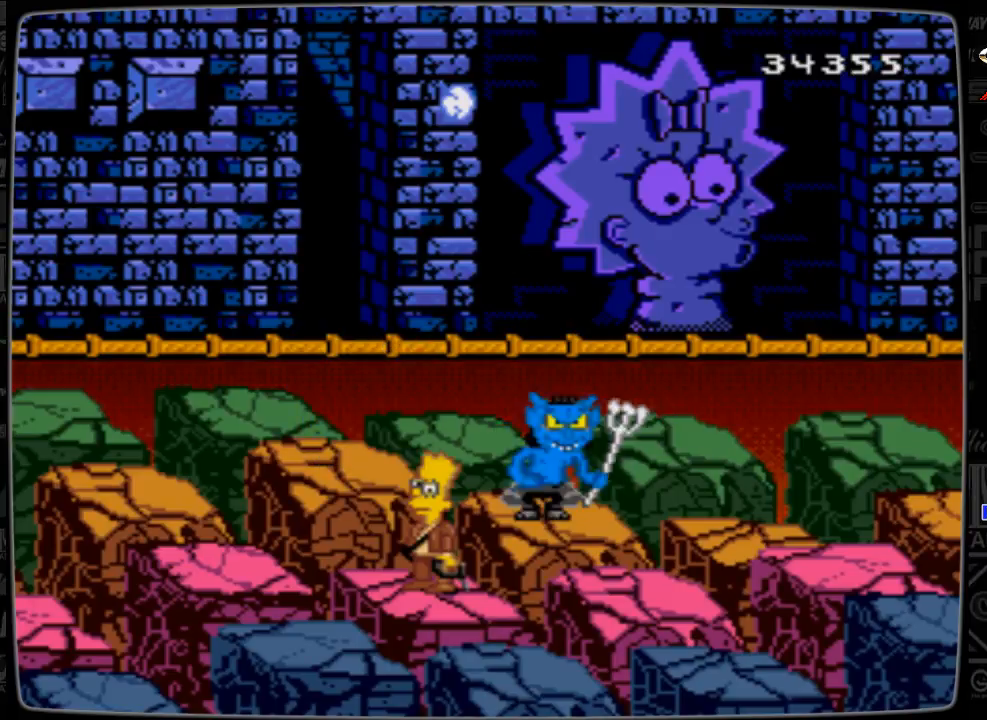
{"buttons": ["A"], "events": [[200, "DPAD_RIGHT", "down"], [300, "DPAD_RIGHT", "up"], [367, "DPAD_RIGHT", "down"], [500, "DPAD_RIGHT", "up"]]}
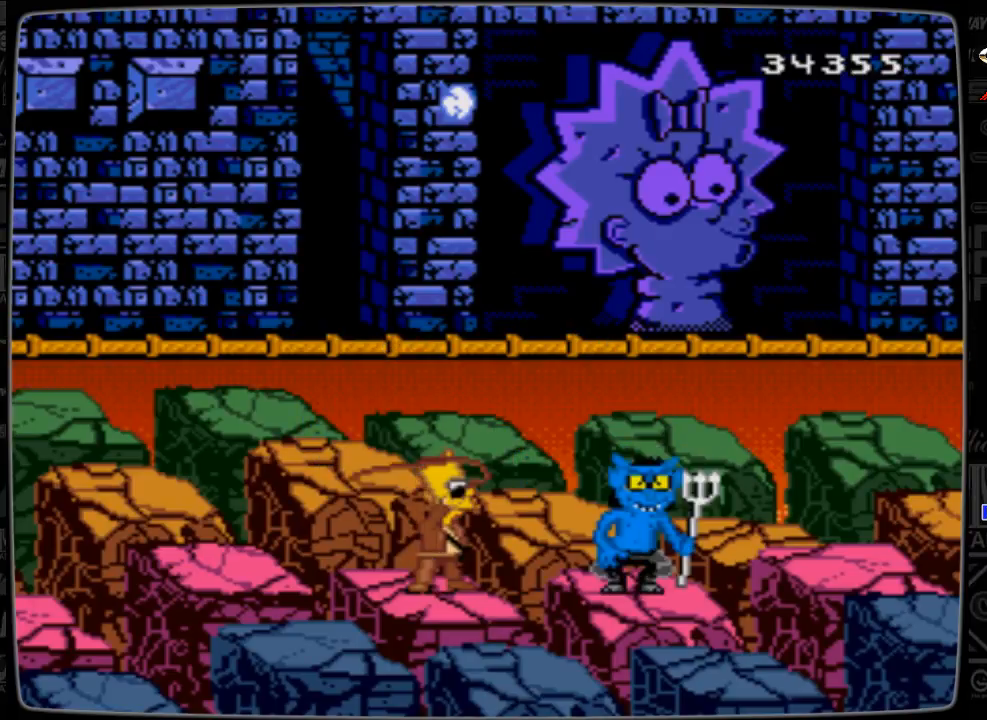
{"buttons": ["DPAD_UP"], "events": [[400, "A", "up"], [500, "DPAD_UP", "down"]]}
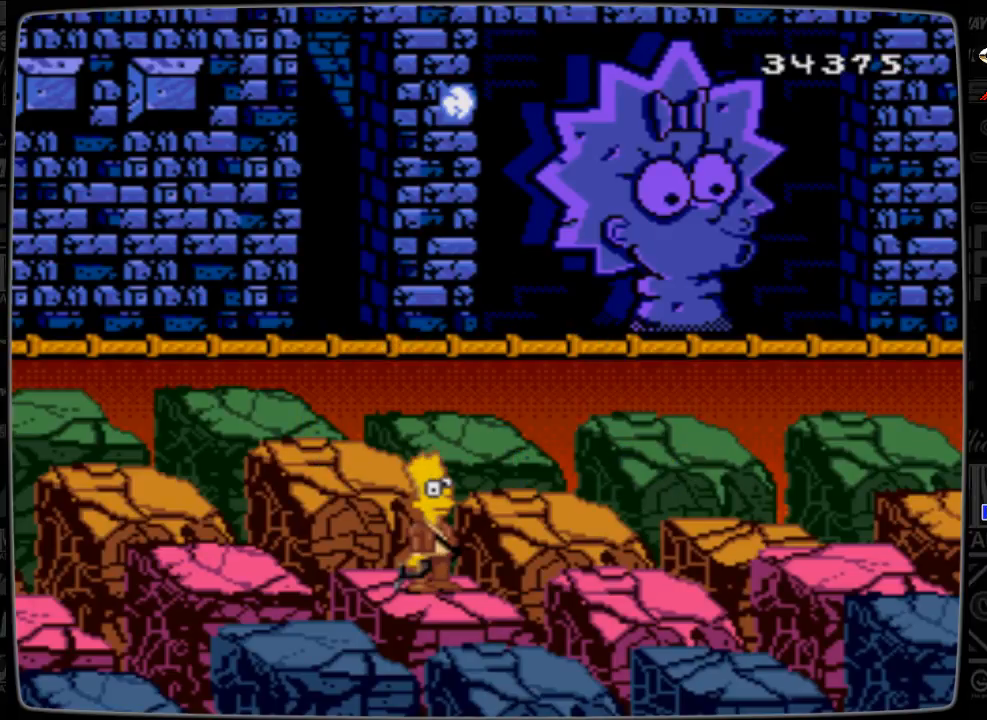
{"buttons": [], "events": [[167, "DPAD_UP", "up"]]}
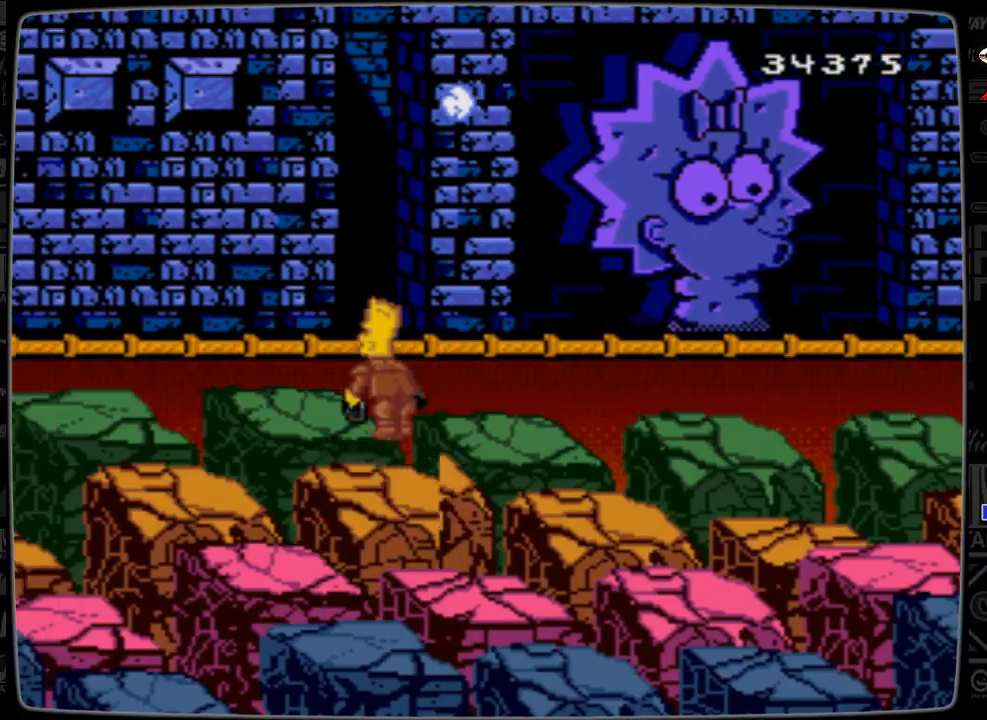
{"buttons": [], "events": [[200, "DPAD_UP", "down"], [300, "DPAD_UP", "up"]]}
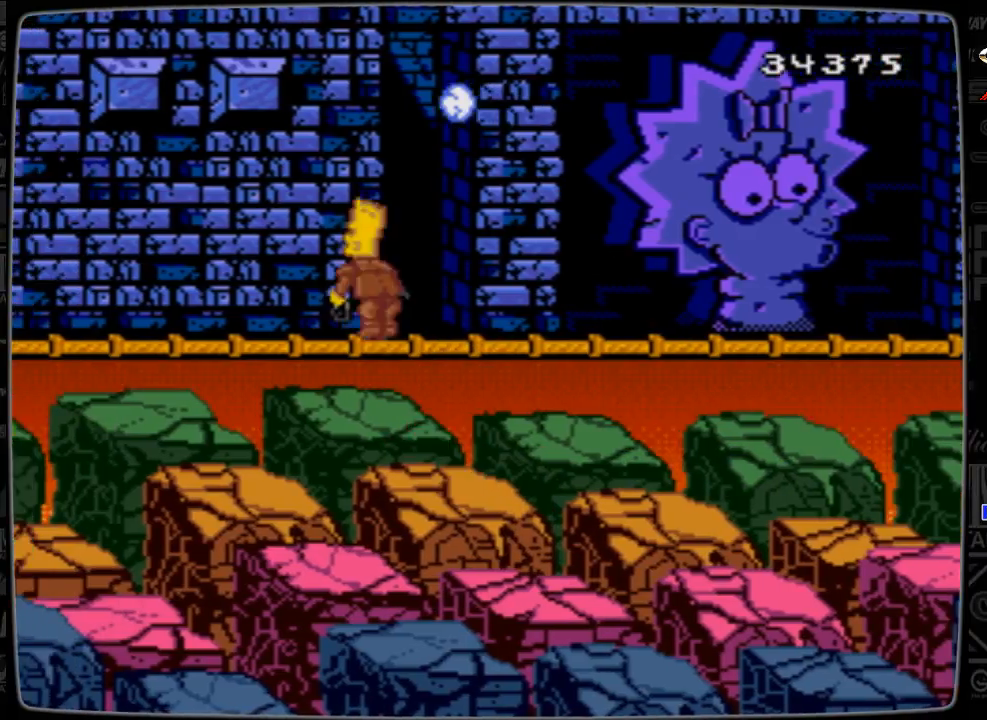
{"buttons": [], "events": [[367, "DPAD_LEFT", "down"], [500, "DPAD_LEFT", "up"]]}
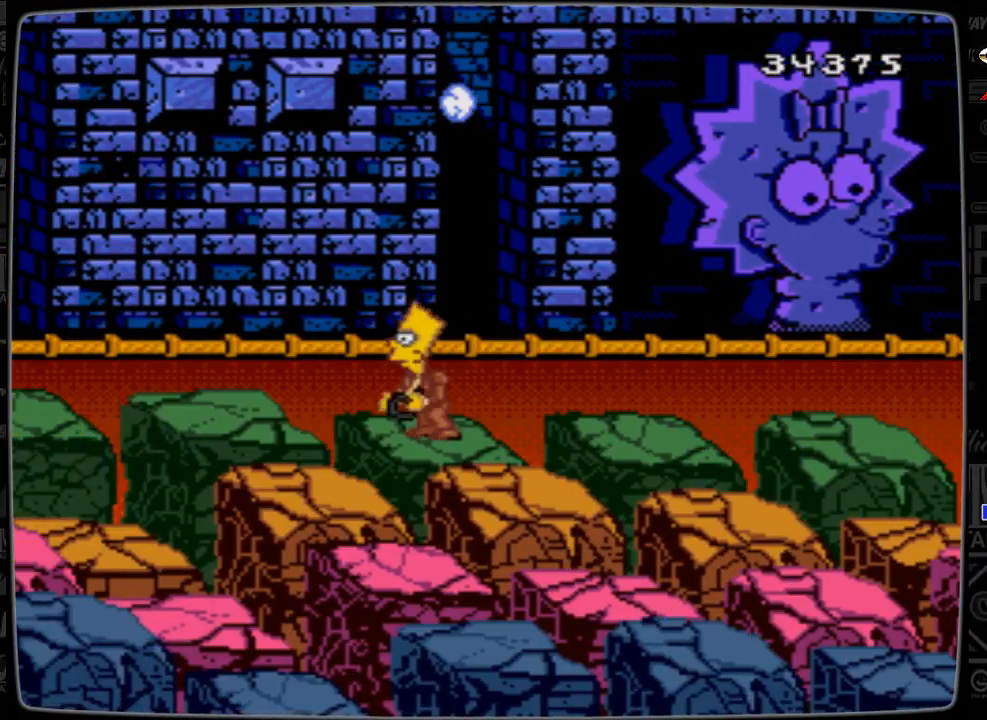
{"buttons": [], "events": []}
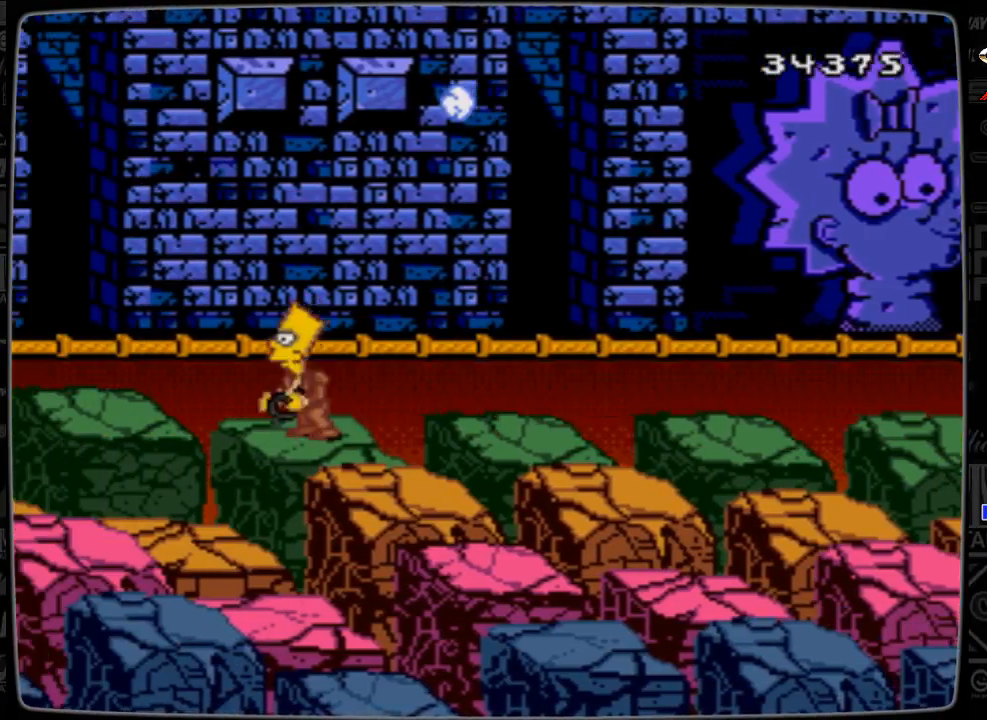
{"buttons": [], "events": []}
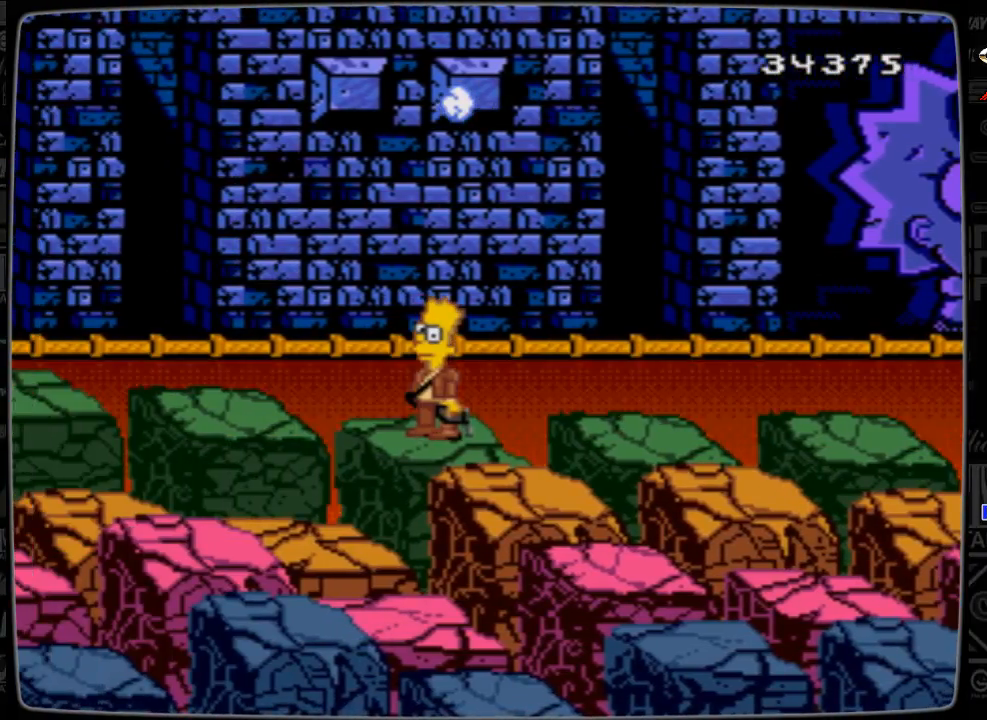
{"buttons": [], "events": []}
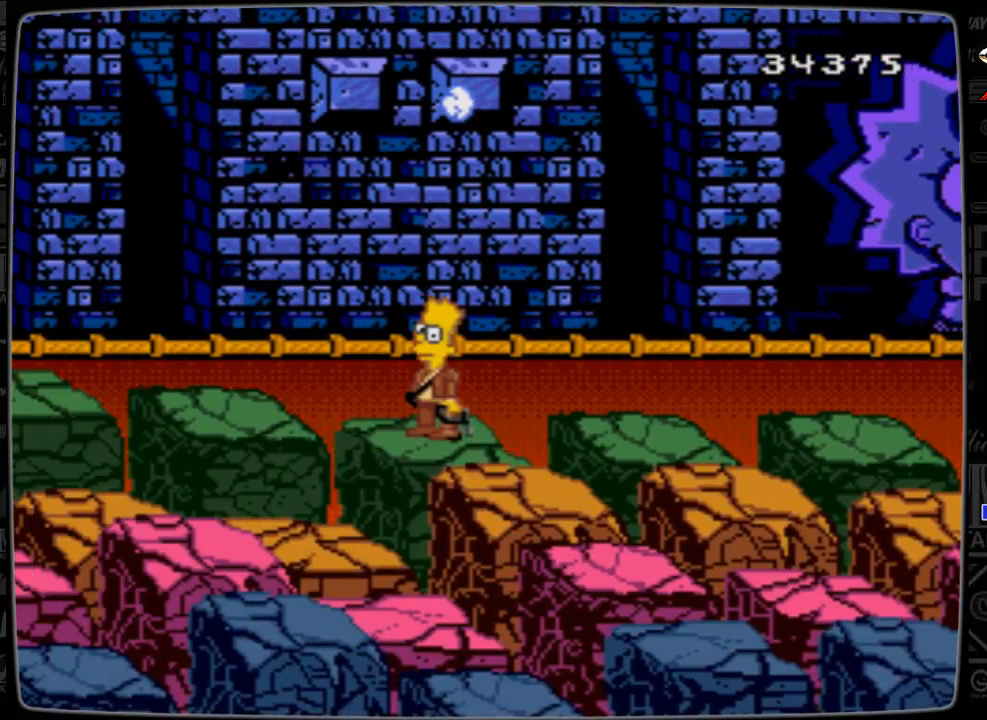
{"buttons": [], "events": []}
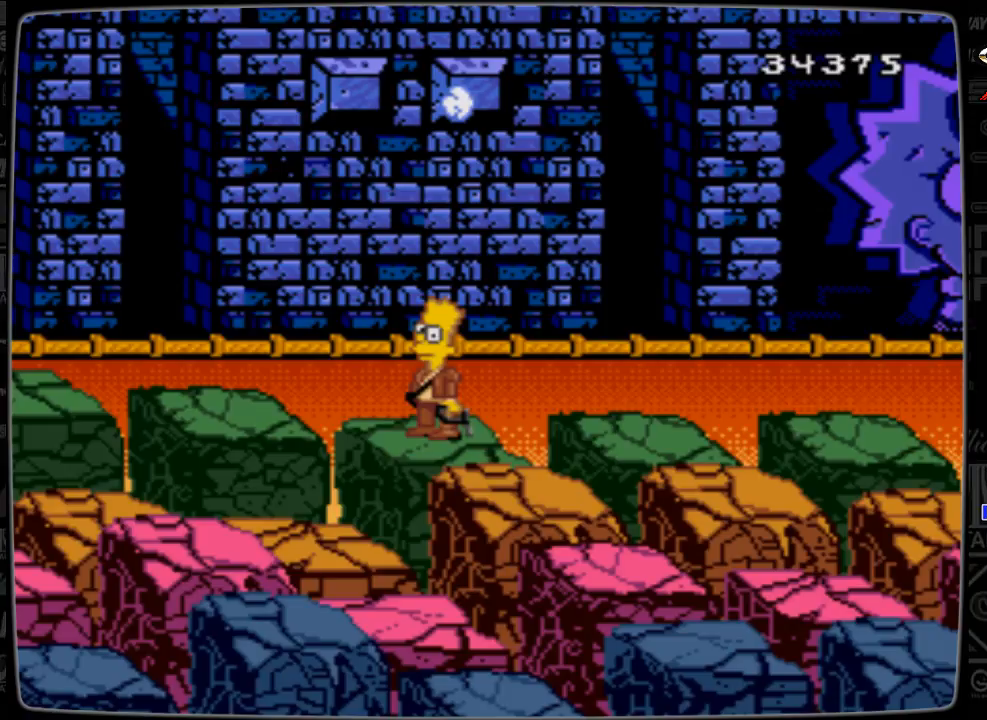
{"buttons": [], "events": []}
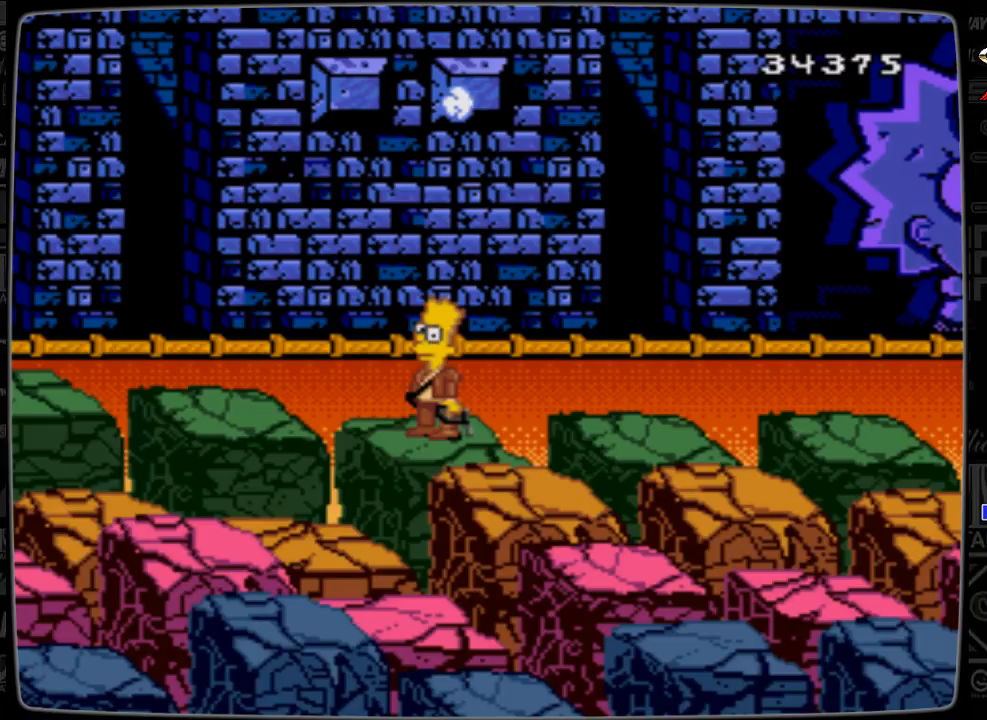
{"buttons": [], "events": [[100, "DPAD_LEFT", "down"], [267, "DPAD_LEFT", "up"]]}
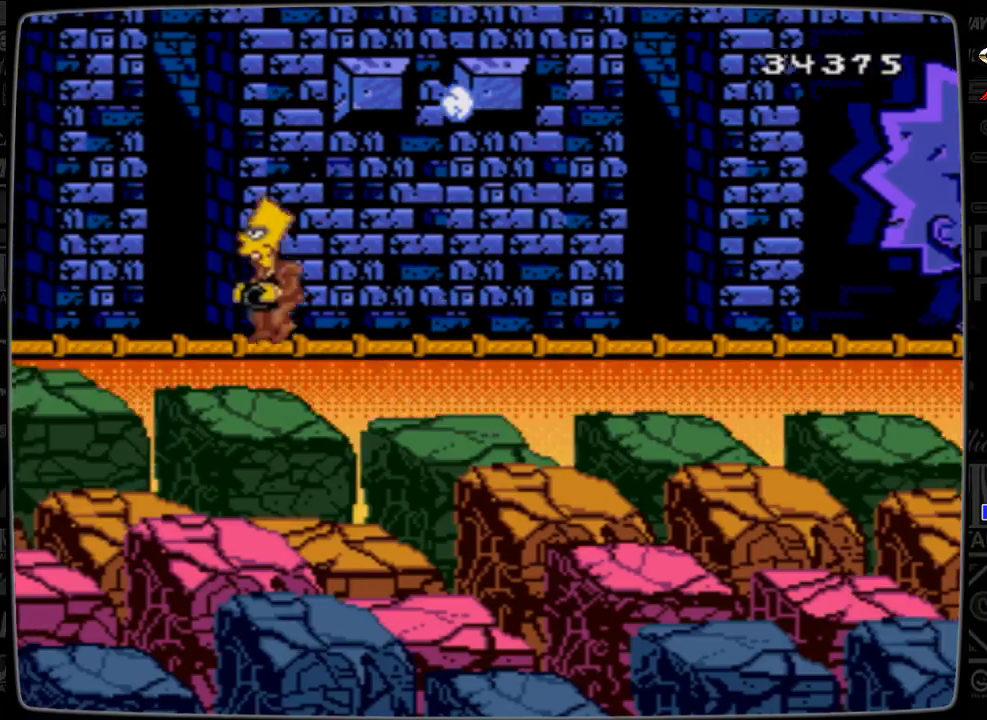
{"buttons": ["DPAD_LEFT"], "events": [[400, "DPAD_LEFT", "down"]]}
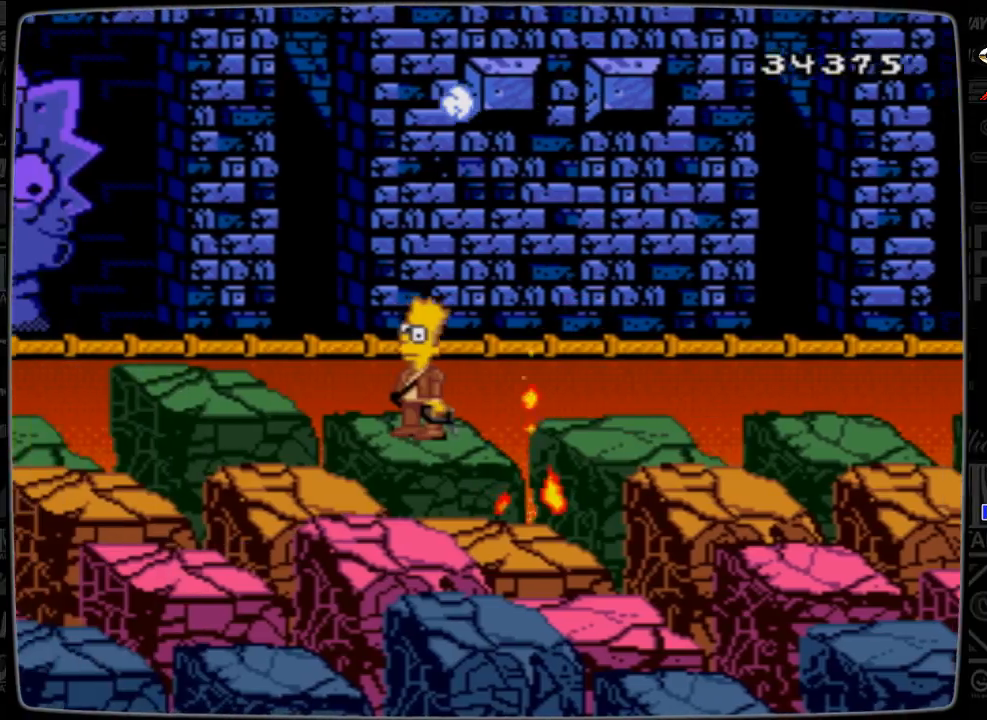
{"buttons": [], "events": [[67, "DPAD_LEFT", "up"]]}